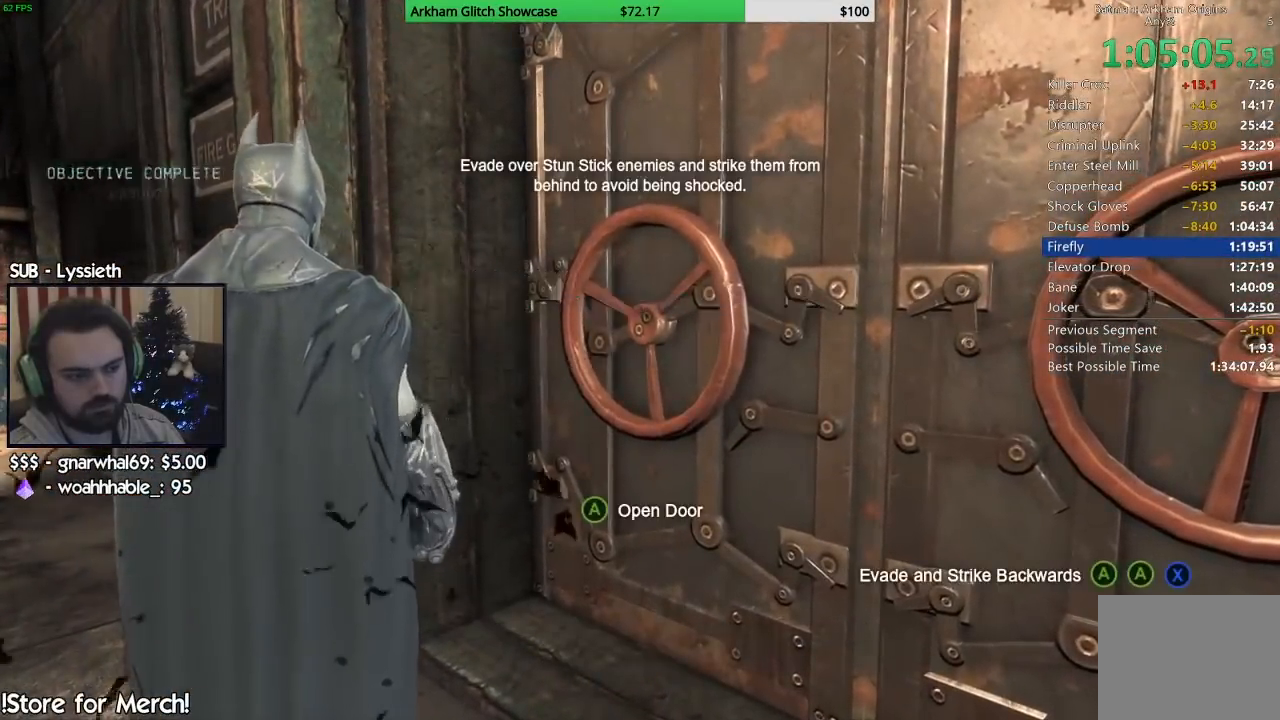
Gameplay with a controller (PlayStation layout); each line is a JSON object with the inputs held at the frame after it. "button_events" lists button changes between this image and that frame as [ms after this image, input, new state], when the widget could be followed in between (sticks are given only as held states). This document gives stick clicks only as held states, not as events. Not read: L1 R1.
{"buttons": [], "left_stick": "center", "right_stick": "center", "button_events": [[33, "CIRCLE", "up"]]}
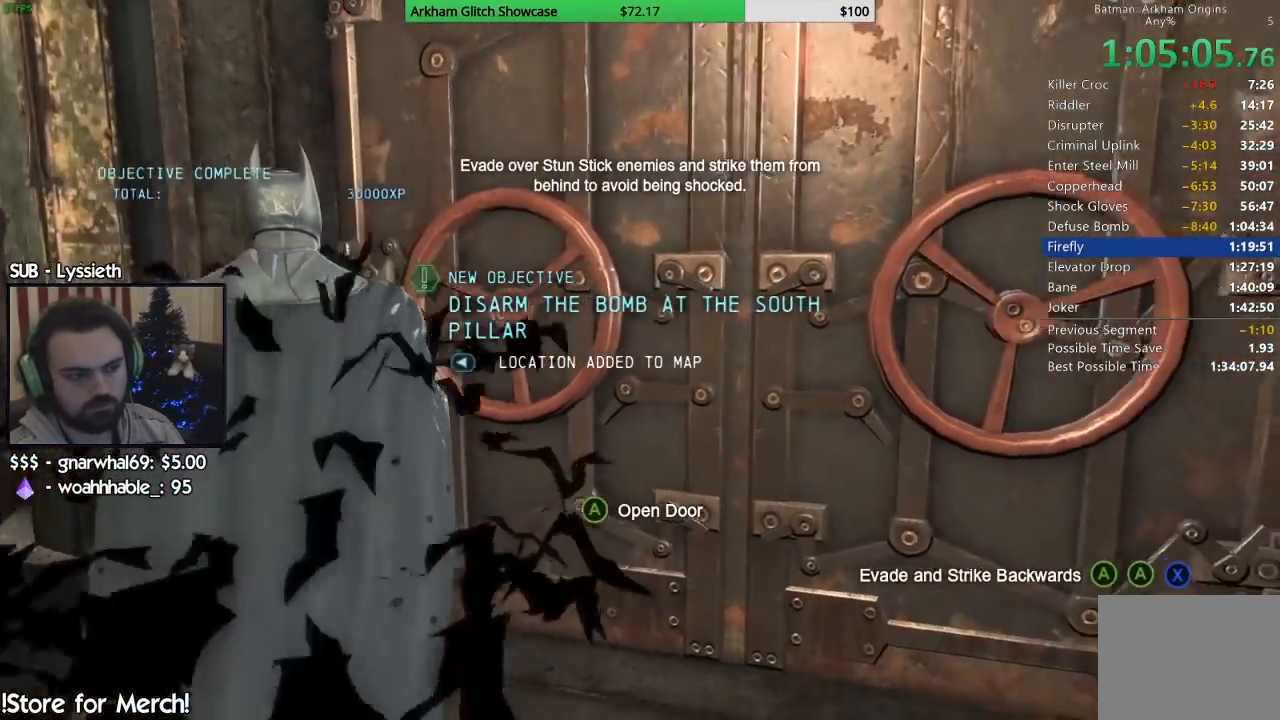
{"buttons": [], "left_stick": "center", "right_stick": "center", "button_events": []}
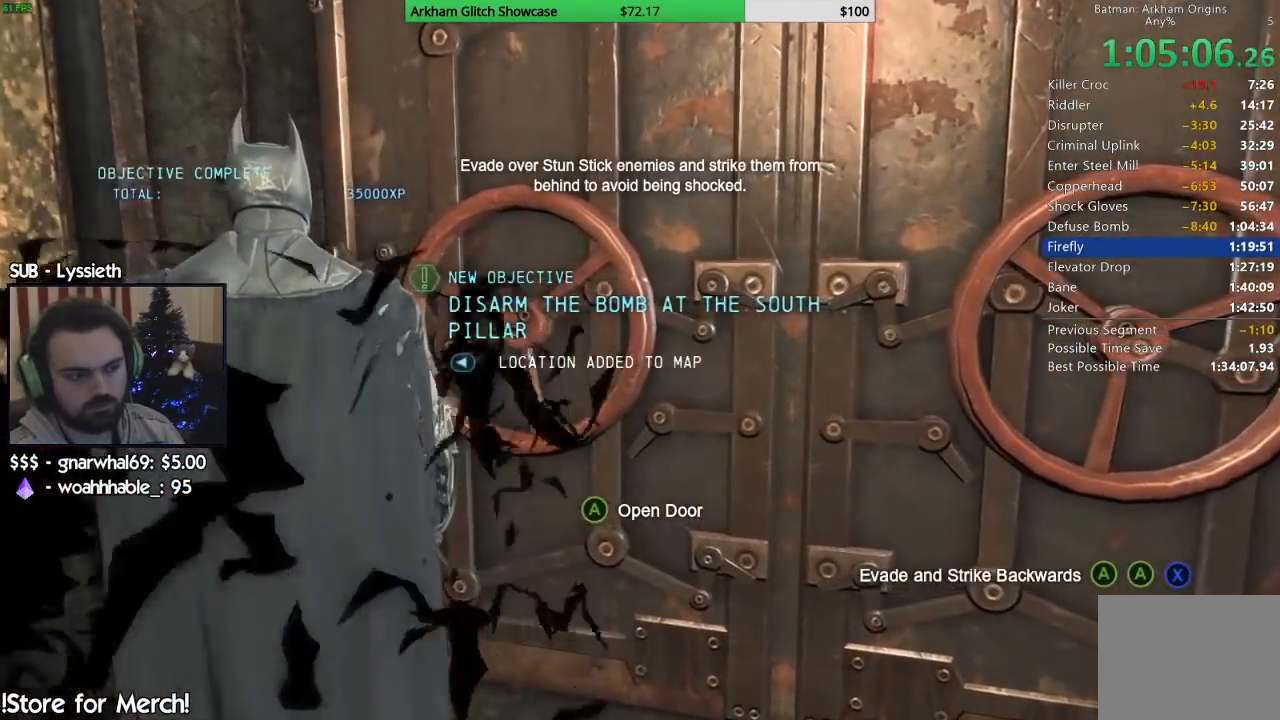
{"buttons": ["CROSS", "L2"], "left_stick": "center", "right_stick": "center", "button_events": [[50, "CROSS", "down"], [50, "L2", "down"]]}
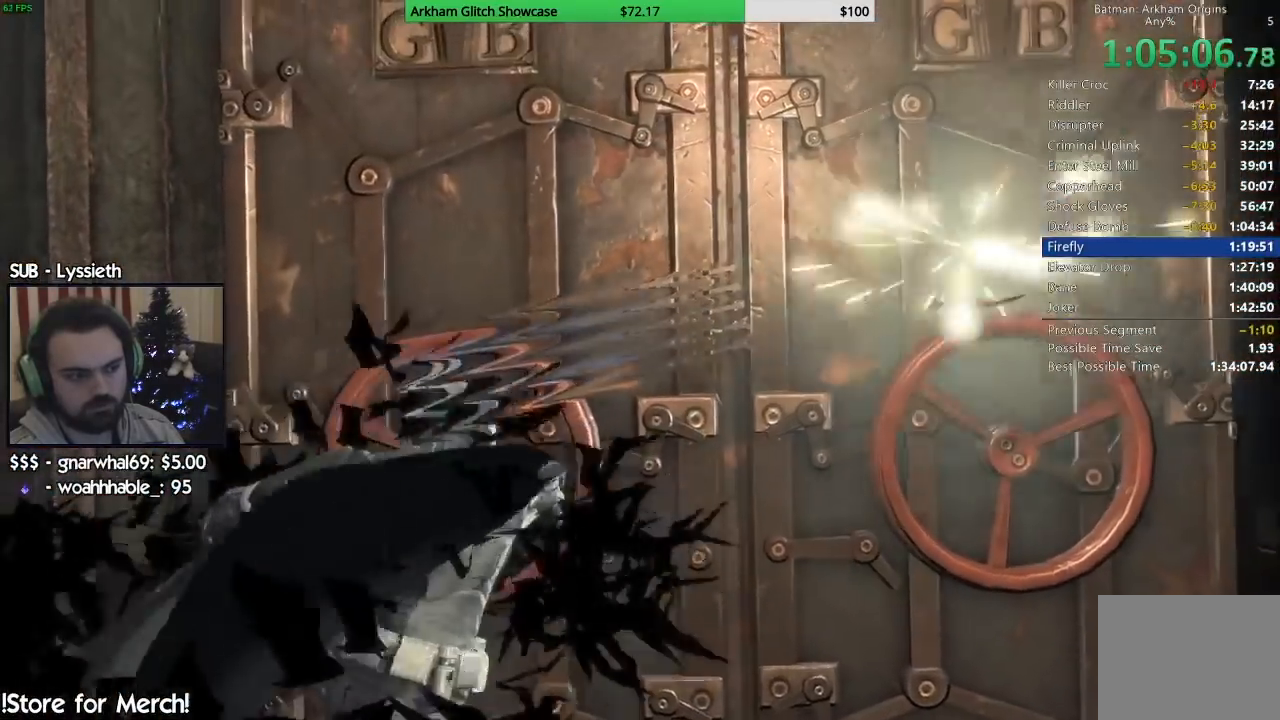
{"buttons": [], "left_stick": "center", "right_stick": "center", "button_events": [[333, "CROSS", "up"], [350, "L2", "up"]]}
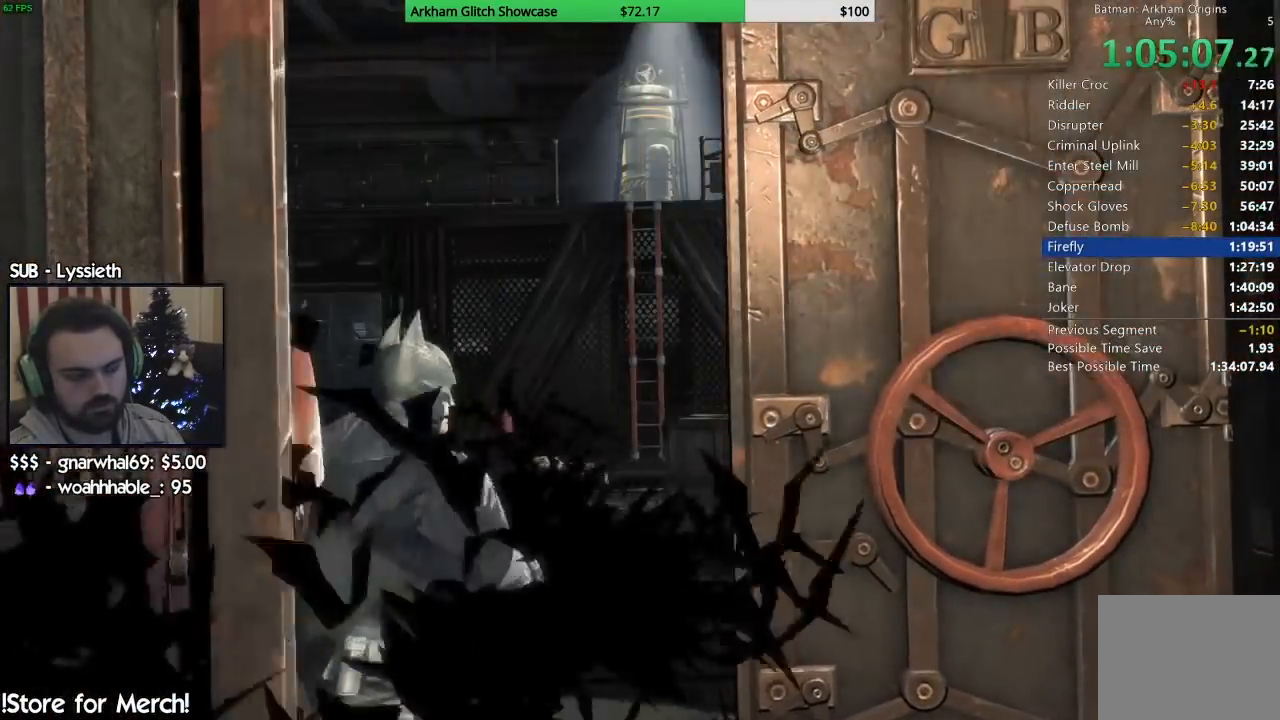
{"buttons": [], "left_stick": "center", "right_stick": "center", "button_events": []}
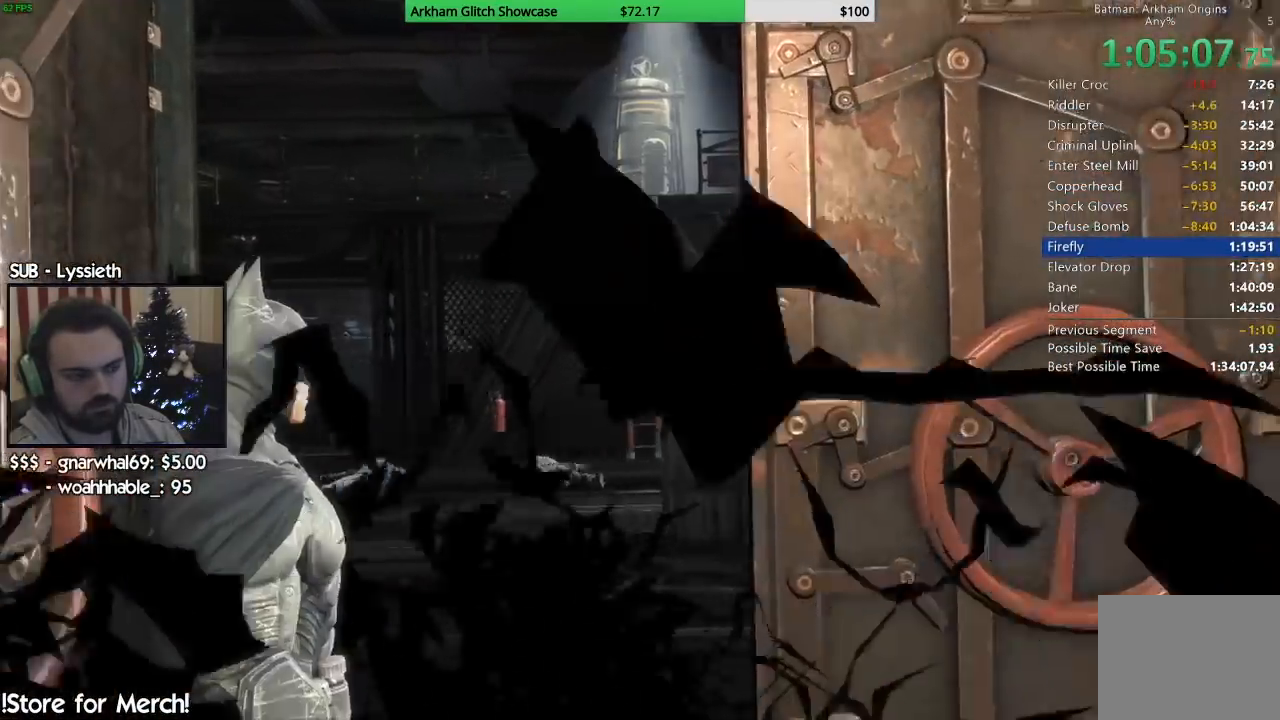
{"buttons": [], "left_stick": "center", "right_stick": "center", "button_events": []}
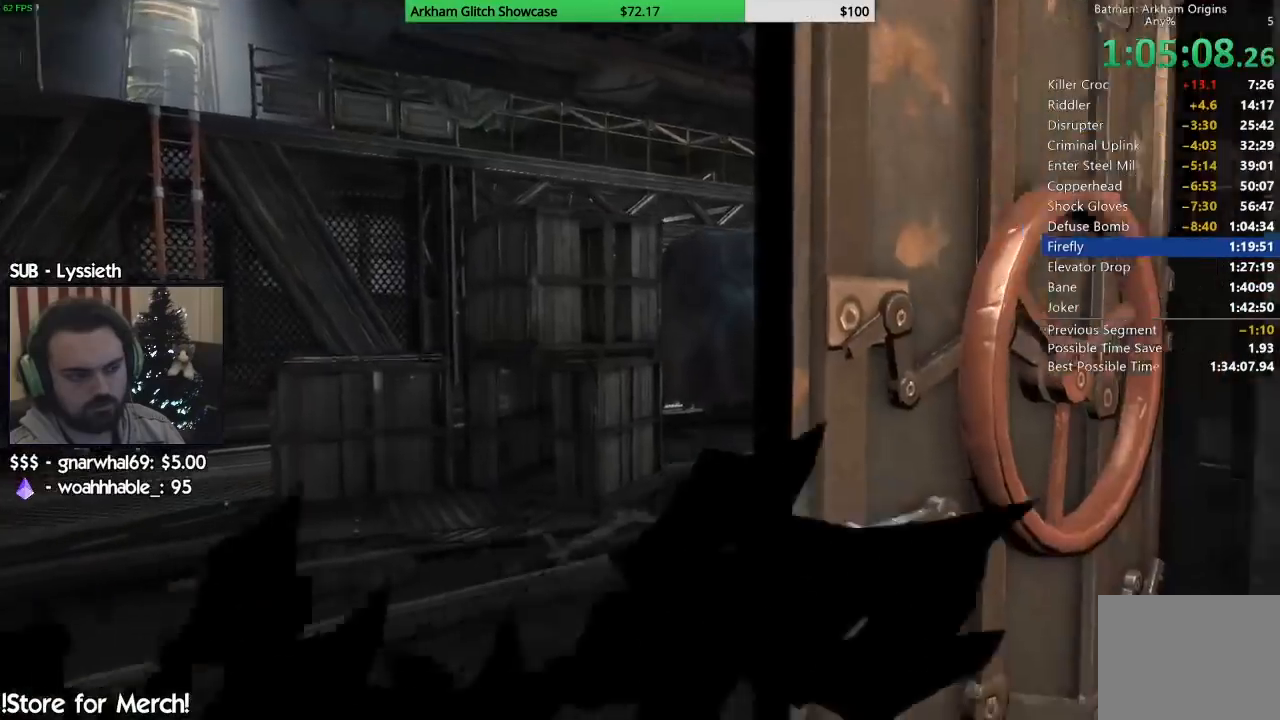
{"buttons": [], "left_stick": "center", "right_stick": "down-left", "button_events": []}